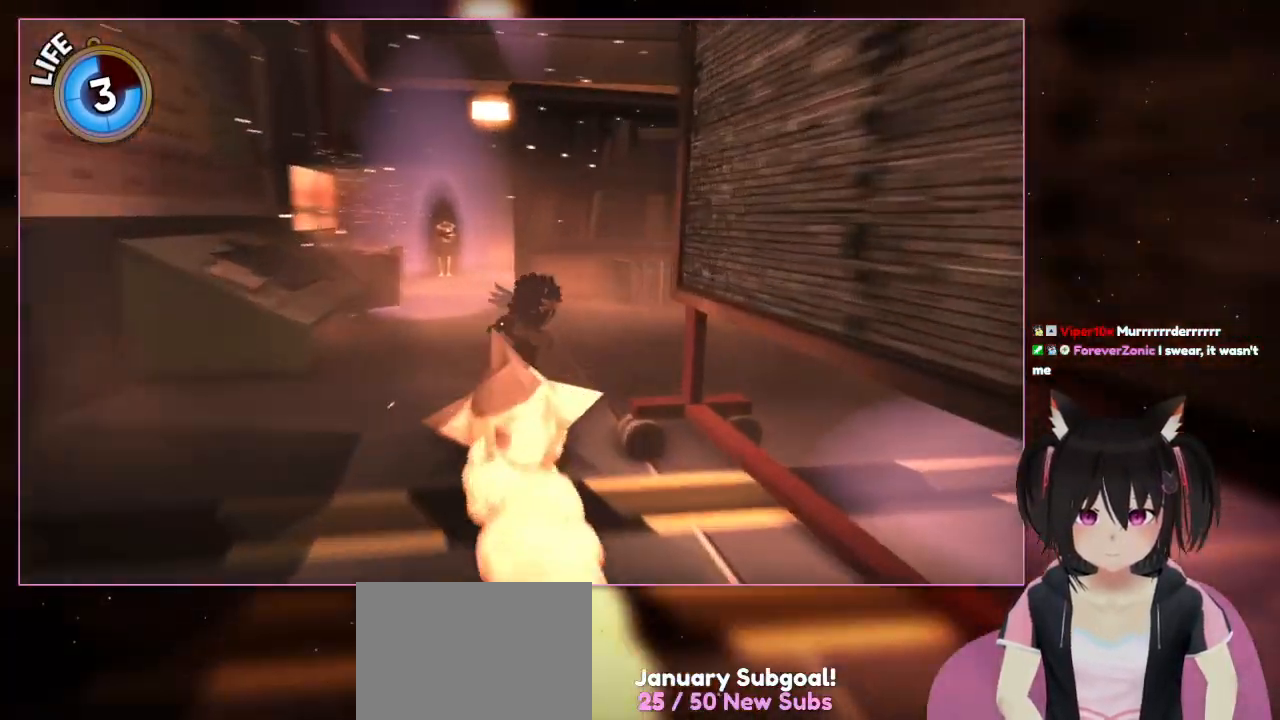
Gameplay with a controller (Nintendo layout); each line is a JSON object with the inputs held at the frame after it. "events" lists button and stick changes between this image and that frame as [ms after this image, input, new state], when the widget could be followed in between. Not read: L1 L3 R3.
{"buttons": ["L2"], "left_stick": "up", "right_stick": "right", "events": [[333, "right_stick", "right"]]}
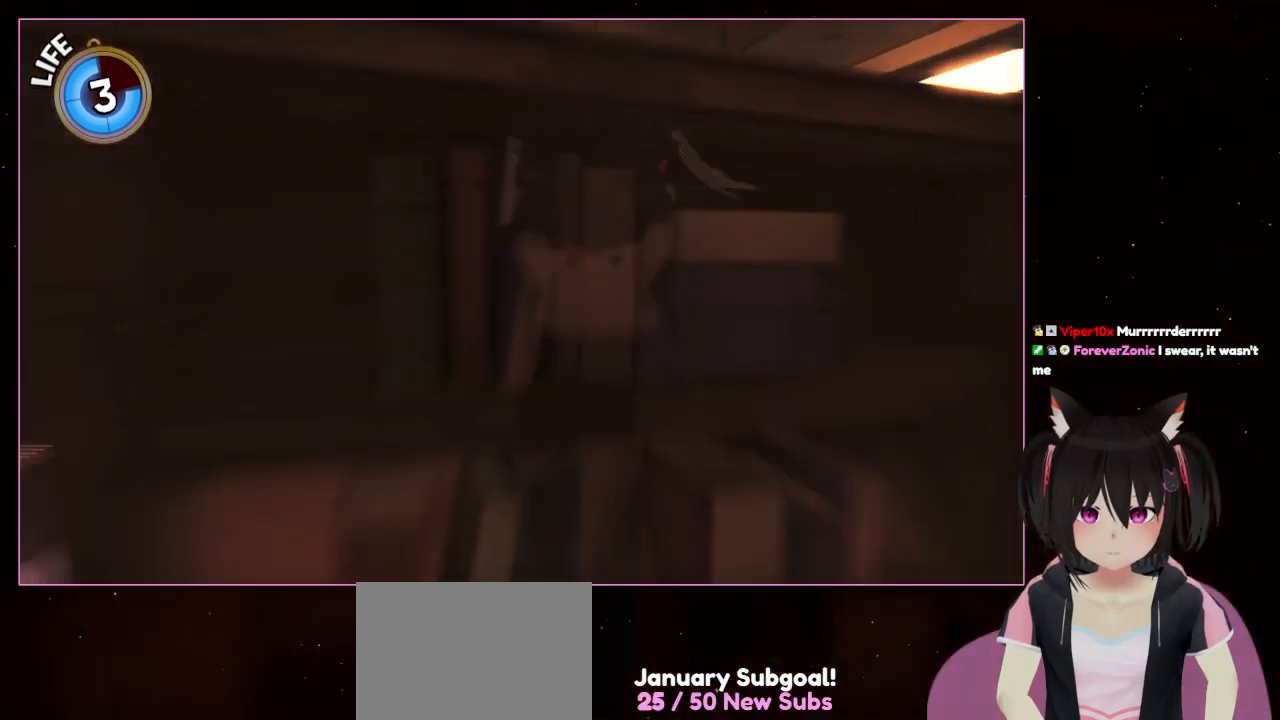
{"buttons": ["L2"], "left_stick": "up", "right_stick": "center", "events": [[33, "right_stick", "center"], [233, "A", "down"], [433, "A", "up"]]}
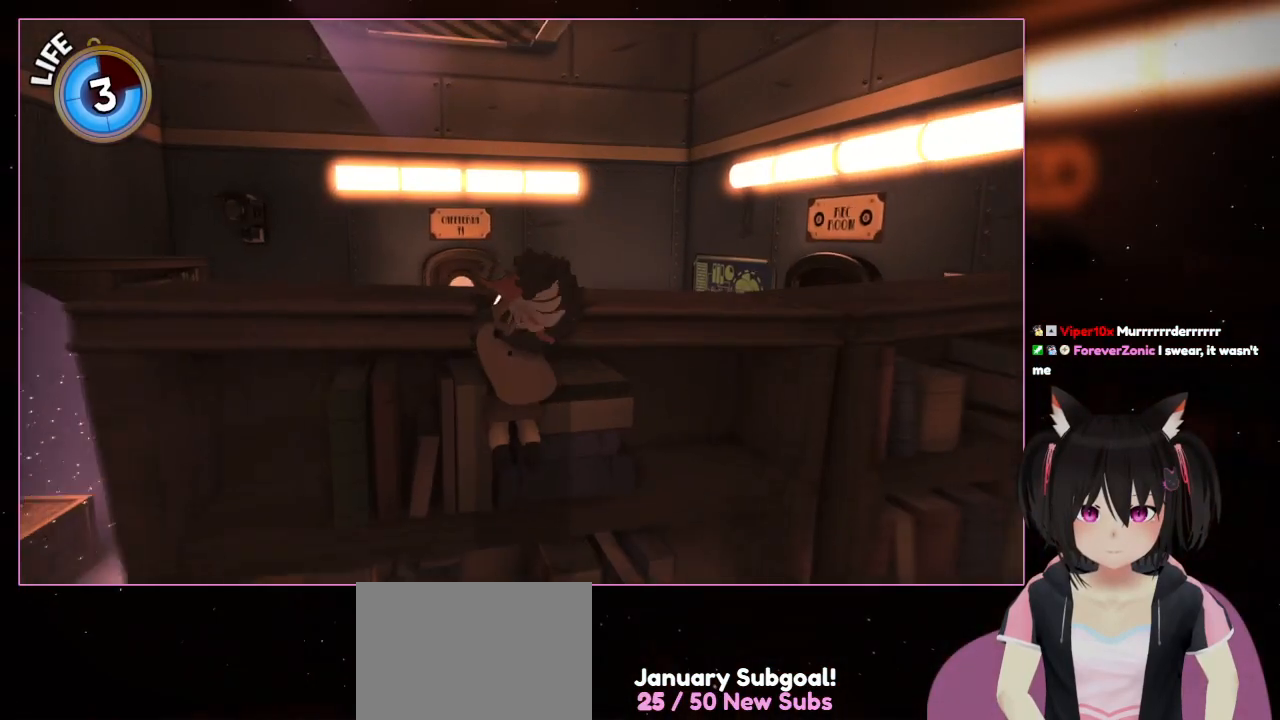
{"buttons": [], "left_stick": "center", "right_stick": "center", "events": [[133, "L2", "up"], [333, "left_stick", "center"]]}
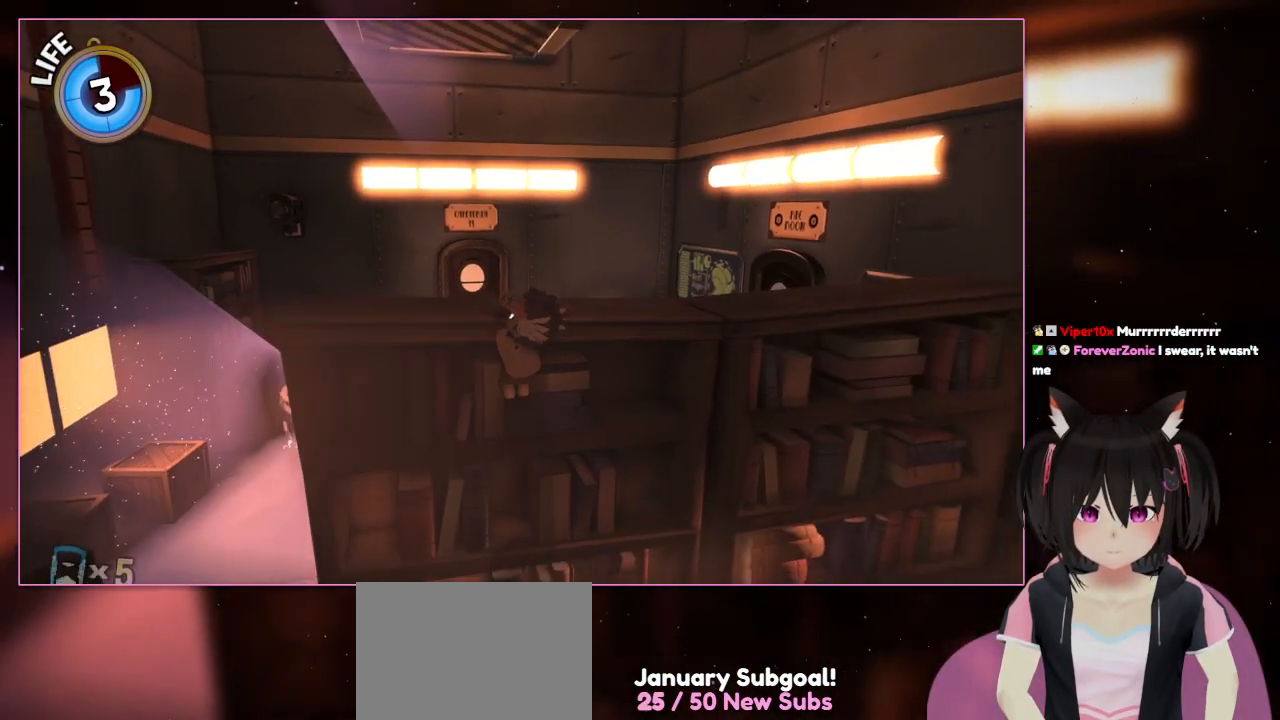
{"buttons": [], "left_stick": "center", "right_stick": "center", "events": [[233, "left_stick", "up"], [433, "left_stick", "center"]]}
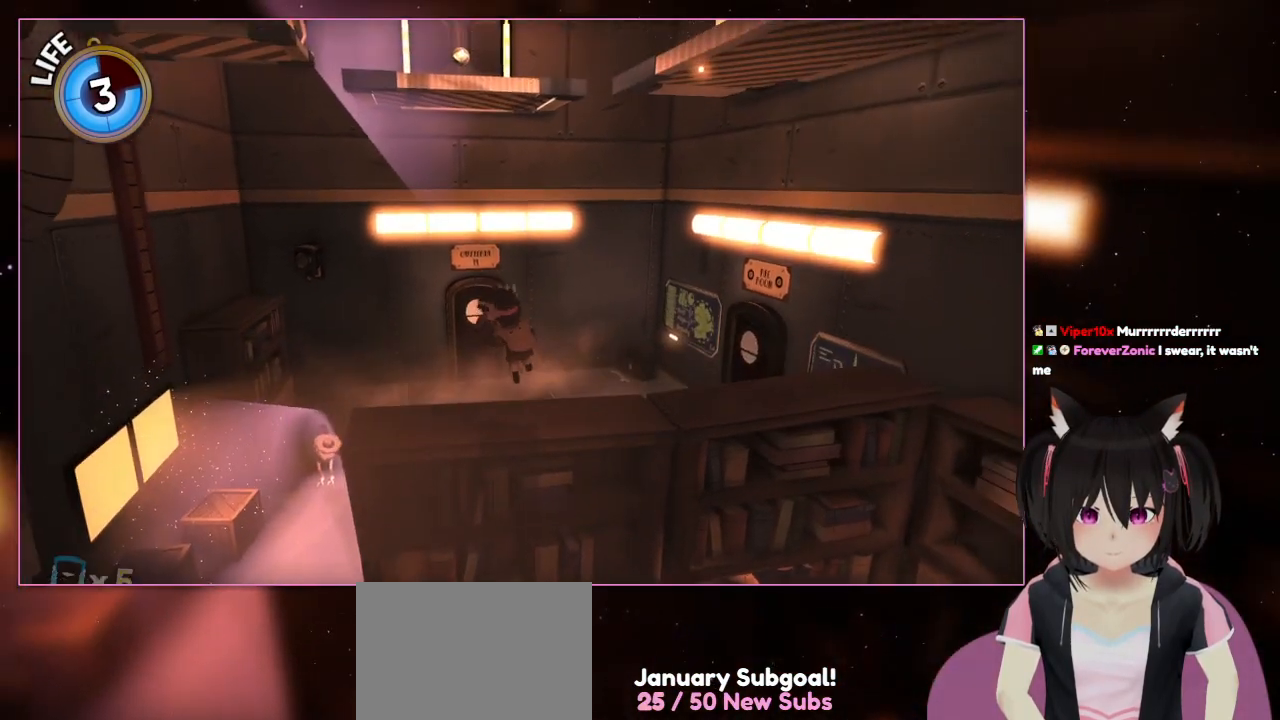
{"buttons": [], "left_stick": "center", "right_stick": "center", "events": [[133, "A", "down"], [333, "A", "up"]]}
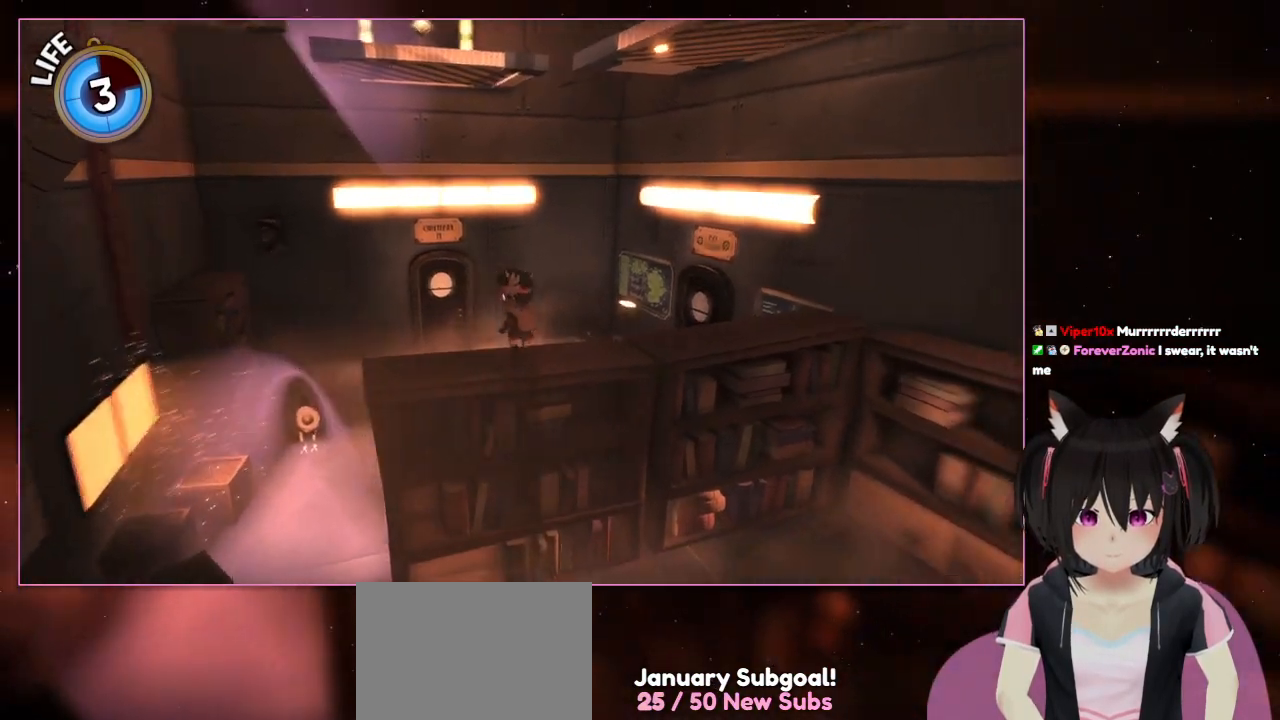
{"buttons": [], "left_stick": "center", "right_stick": "left", "events": [[33, "right_stick", "left"], [233, "right_stick", "center"], [433, "right_stick", "left"]]}
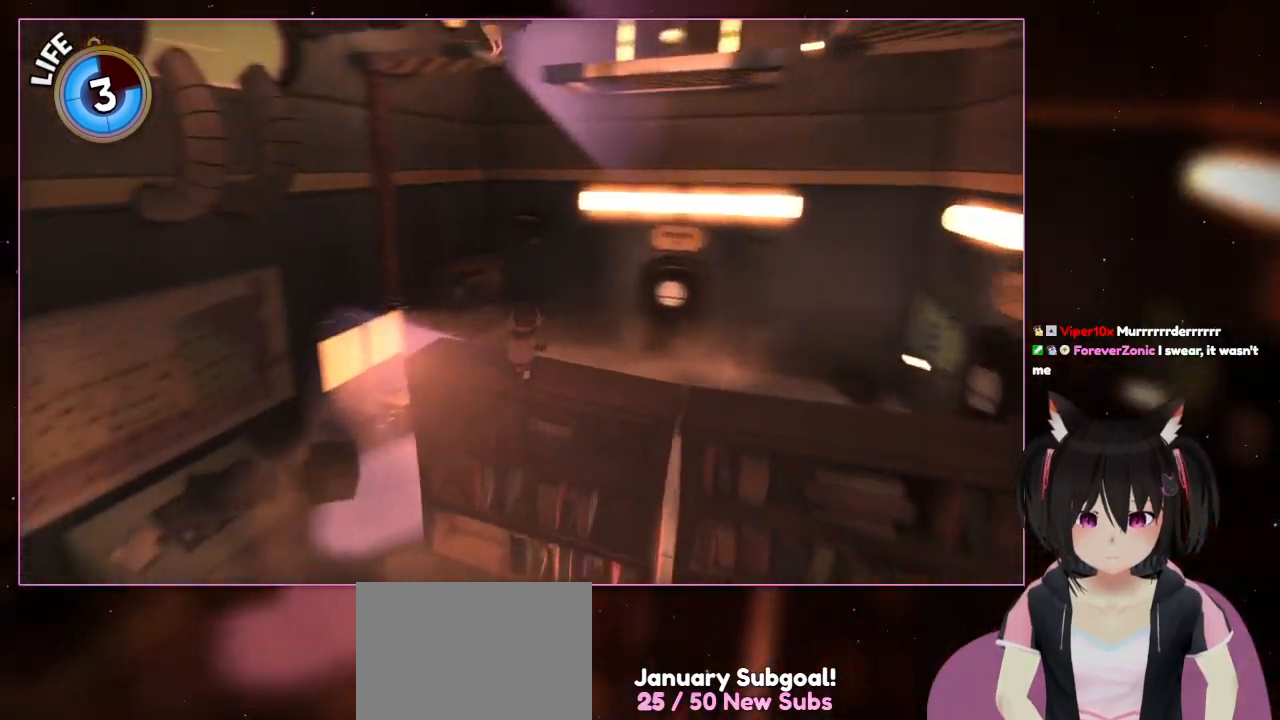
{"buttons": [], "left_stick": "center", "right_stick": "left", "events": []}
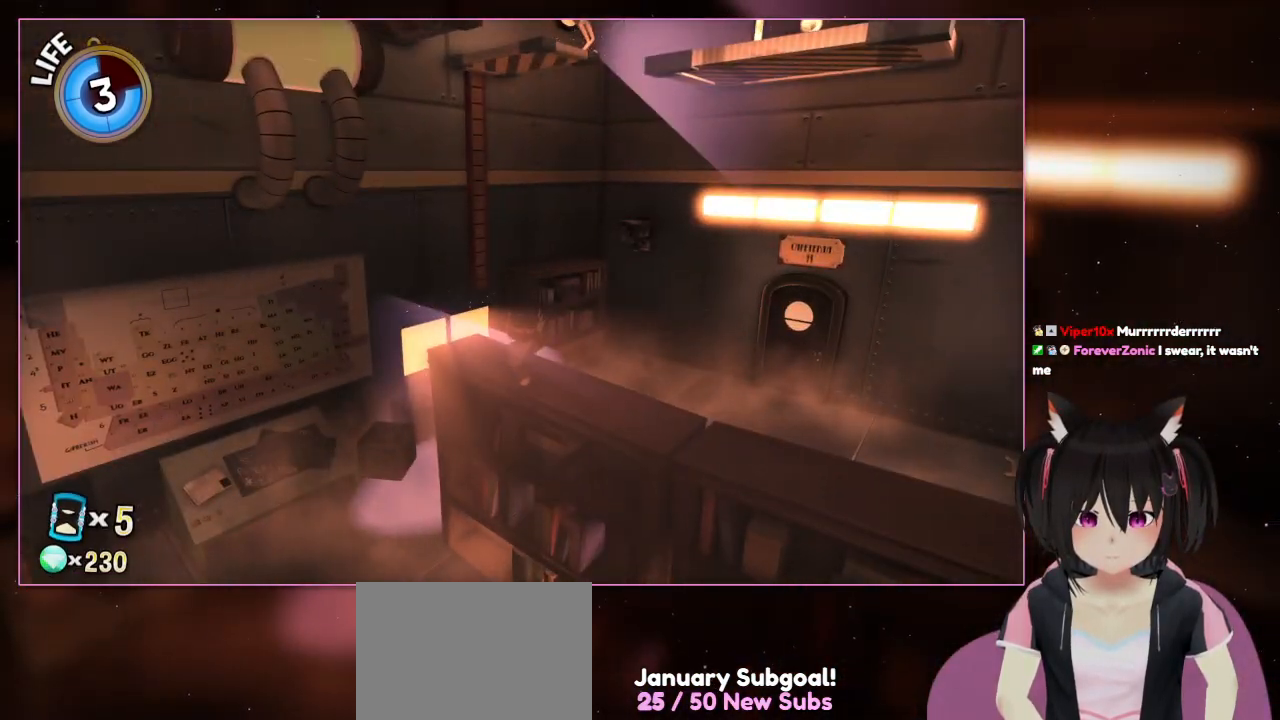
{"buttons": [], "left_stick": "center", "right_stick": "center", "events": [[33, "right_stick", "center"]]}
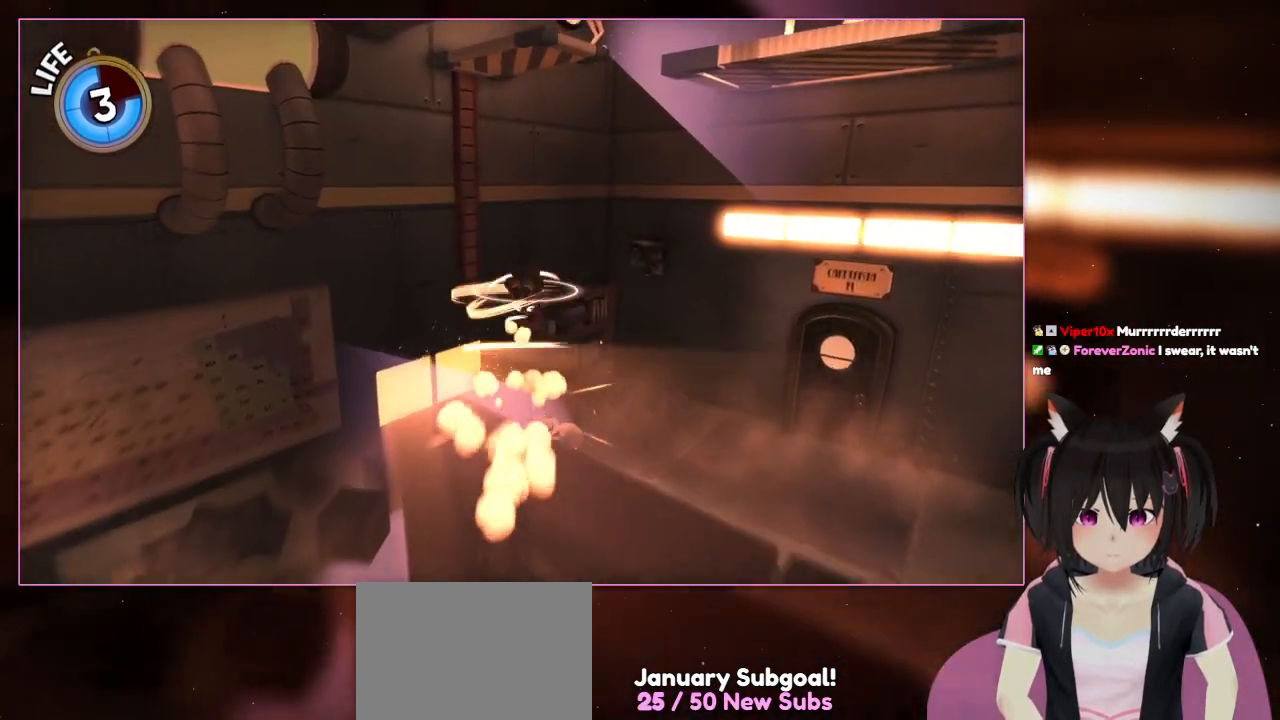
{"buttons": ["A", "L2"], "left_stick": "up", "right_stick": "center", "events": [[150, "left_stick", "up"], [167, "L2", "down"], [367, "A", "down"]]}
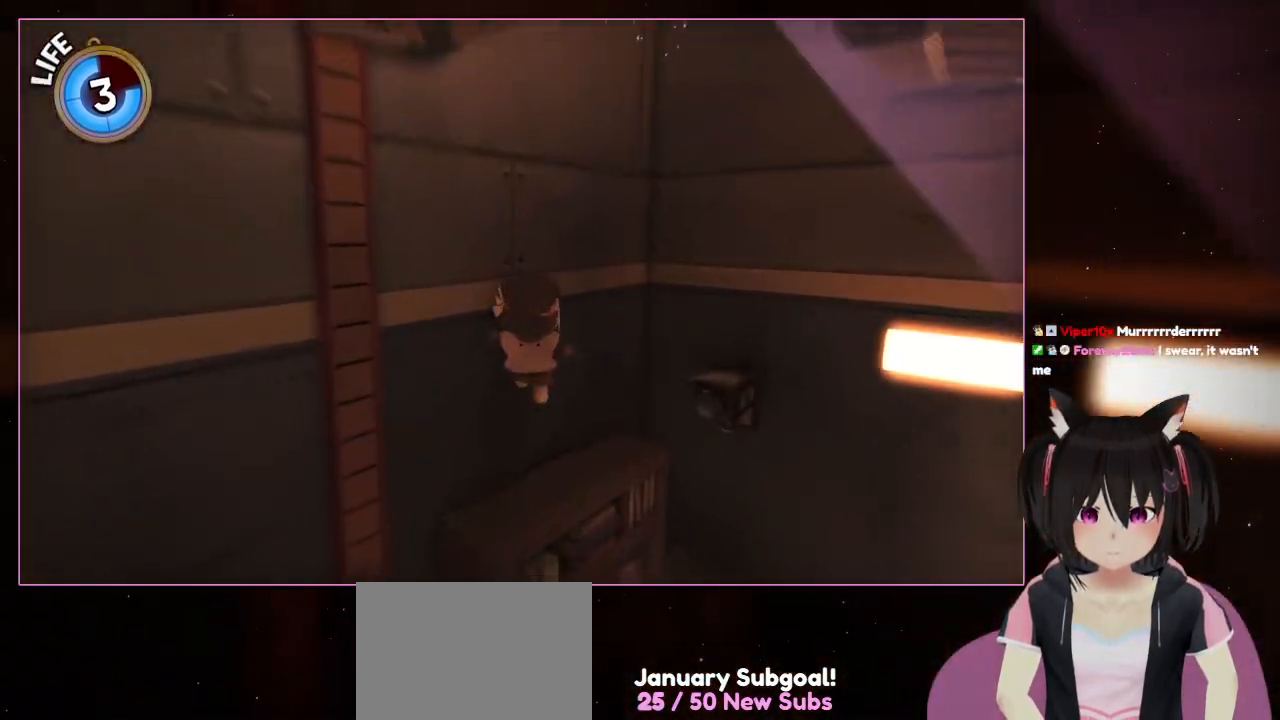
{"buttons": ["R2"], "left_stick": "center", "right_stick": "left", "events": [[267, "A", "up"], [300, "L2", "up"], [467, "R2", "down"], [467, "left_stick", "center"], [467, "right_stick", "left"]]}
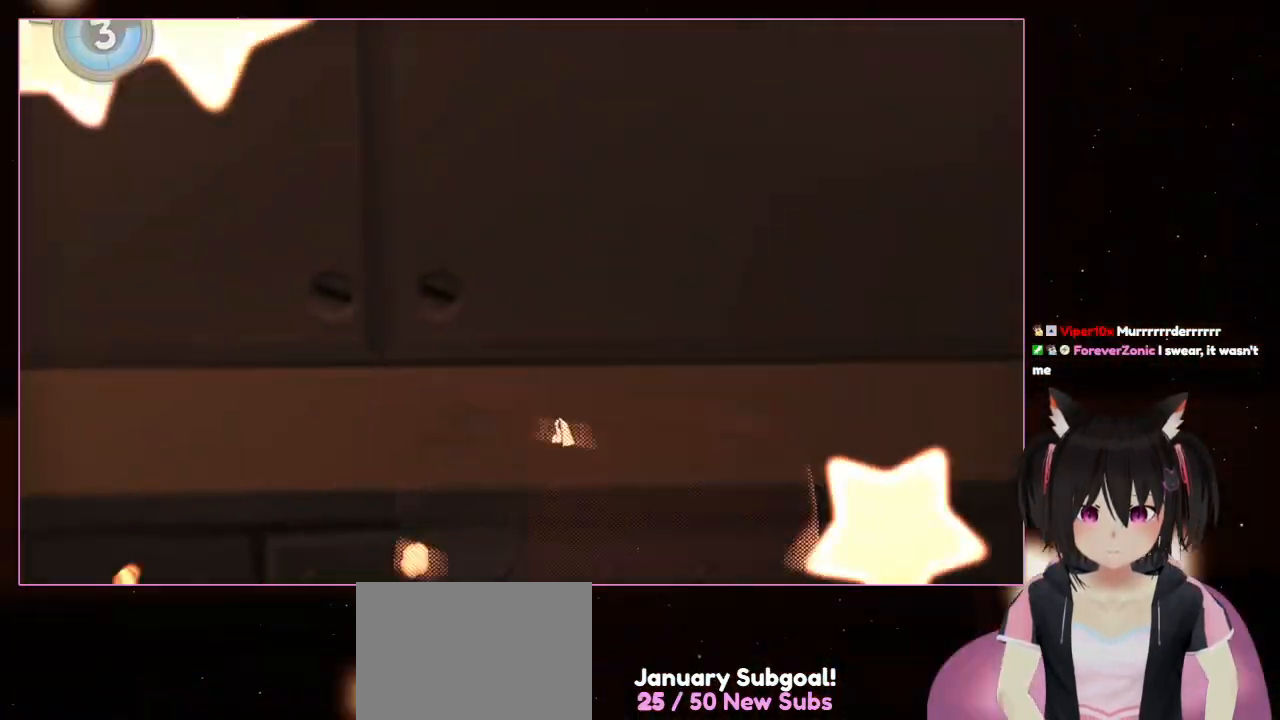
{"buttons": [], "left_stick": "center", "right_stick": "left", "events": [[167, "R2", "up"], [167, "left_stick", "left"], [367, "left_stick", "center"]]}
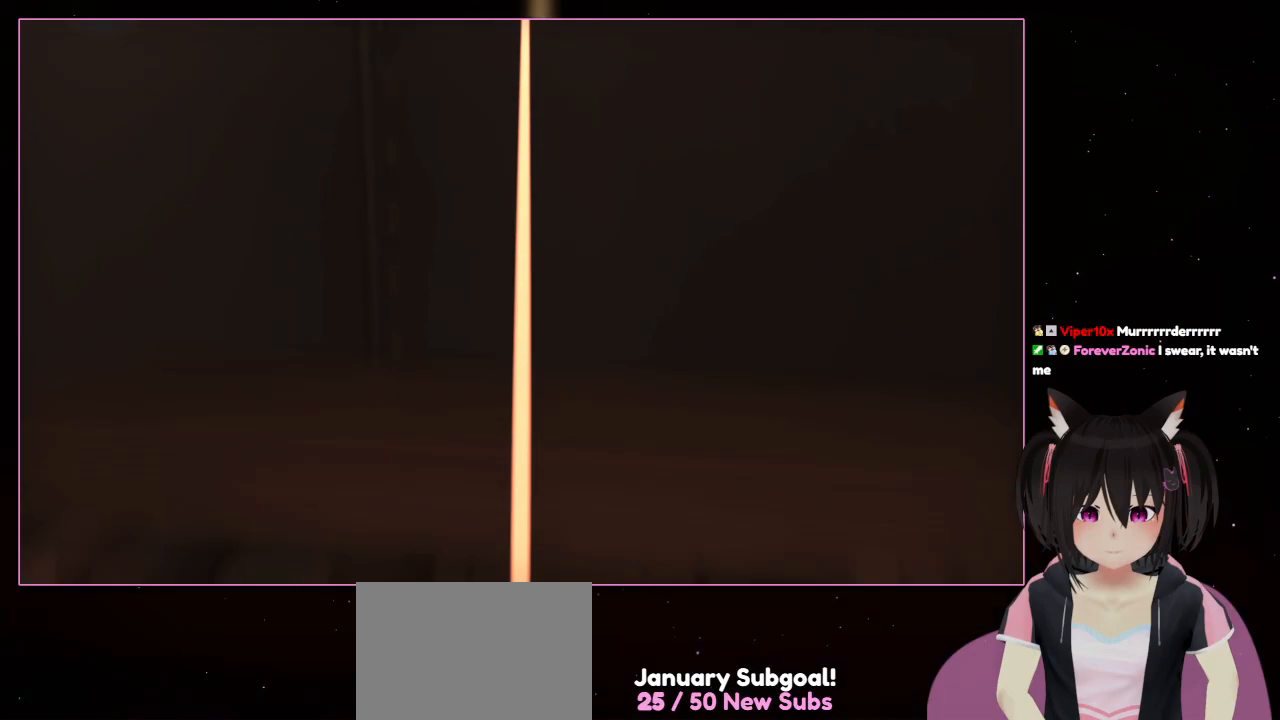
{"buttons": [], "left_stick": "center", "right_stick": "center", "events": [[67, "left_stick", "left"], [67, "right_stick", "center"], [267, "left_stick", "center"]]}
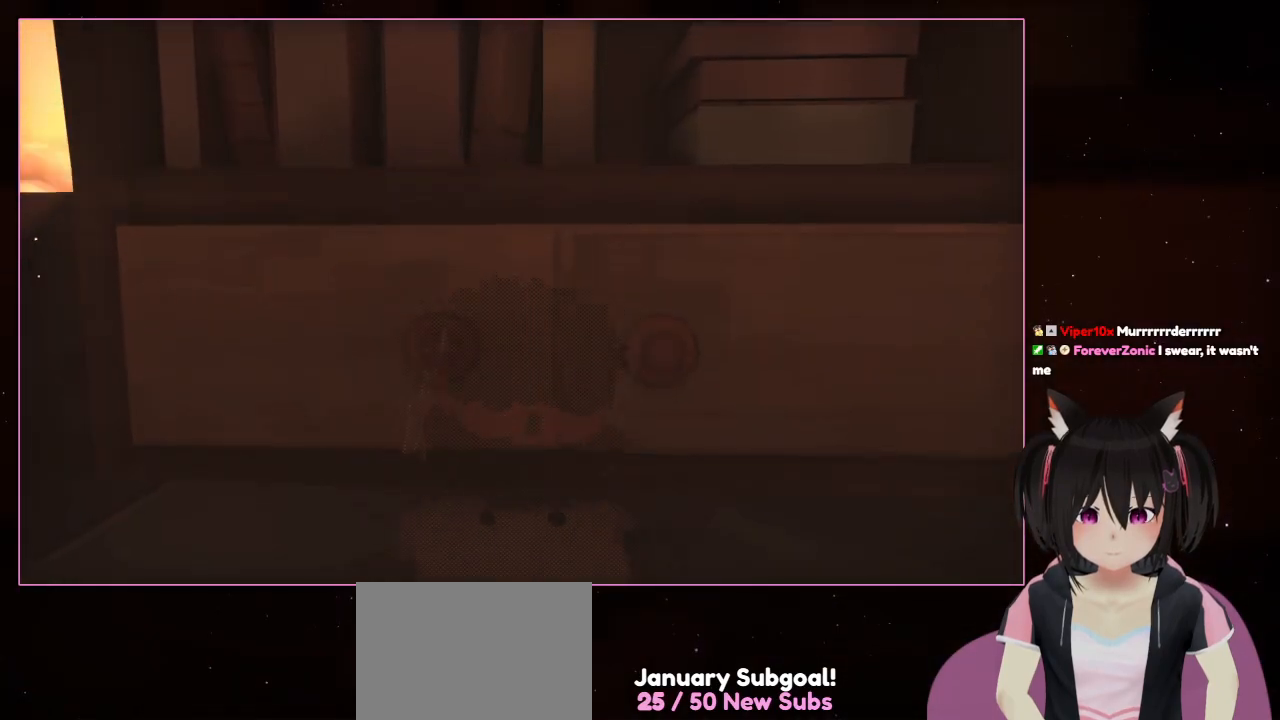
{"buttons": [], "left_stick": "up", "right_stick": "center", "events": [[500, "left_stick", "up"]]}
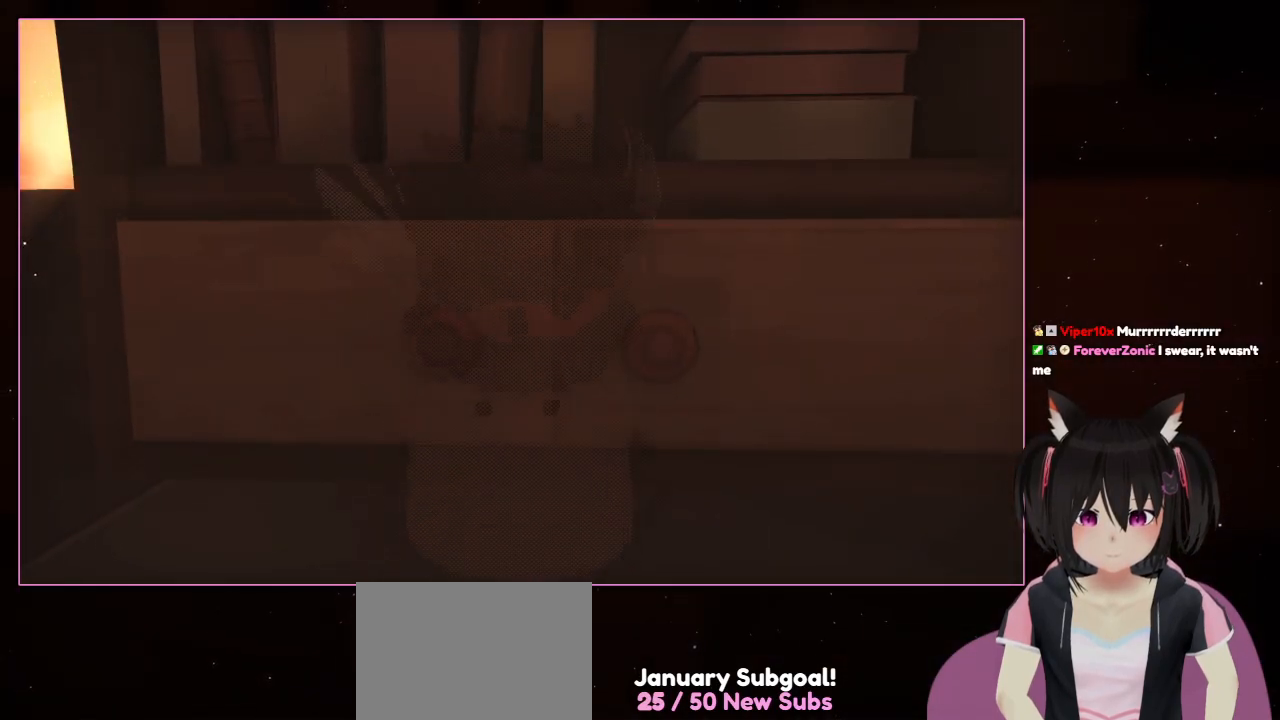
{"buttons": ["A", "L2"], "left_stick": "up", "right_stick": "center", "events": [[200, "A", "down"], [400, "L2", "down"]]}
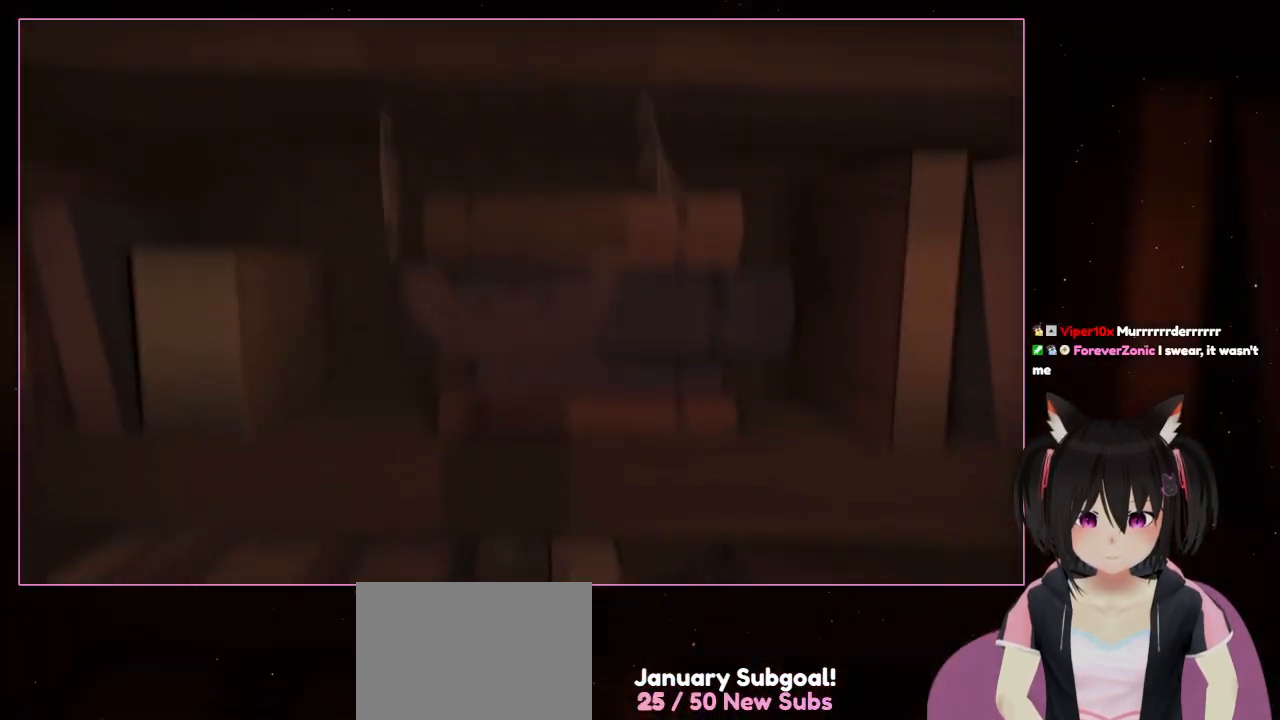
{"buttons": [], "left_stick": "up", "right_stick": "center", "events": [[500, "A", "up"], [500, "L2", "up"]]}
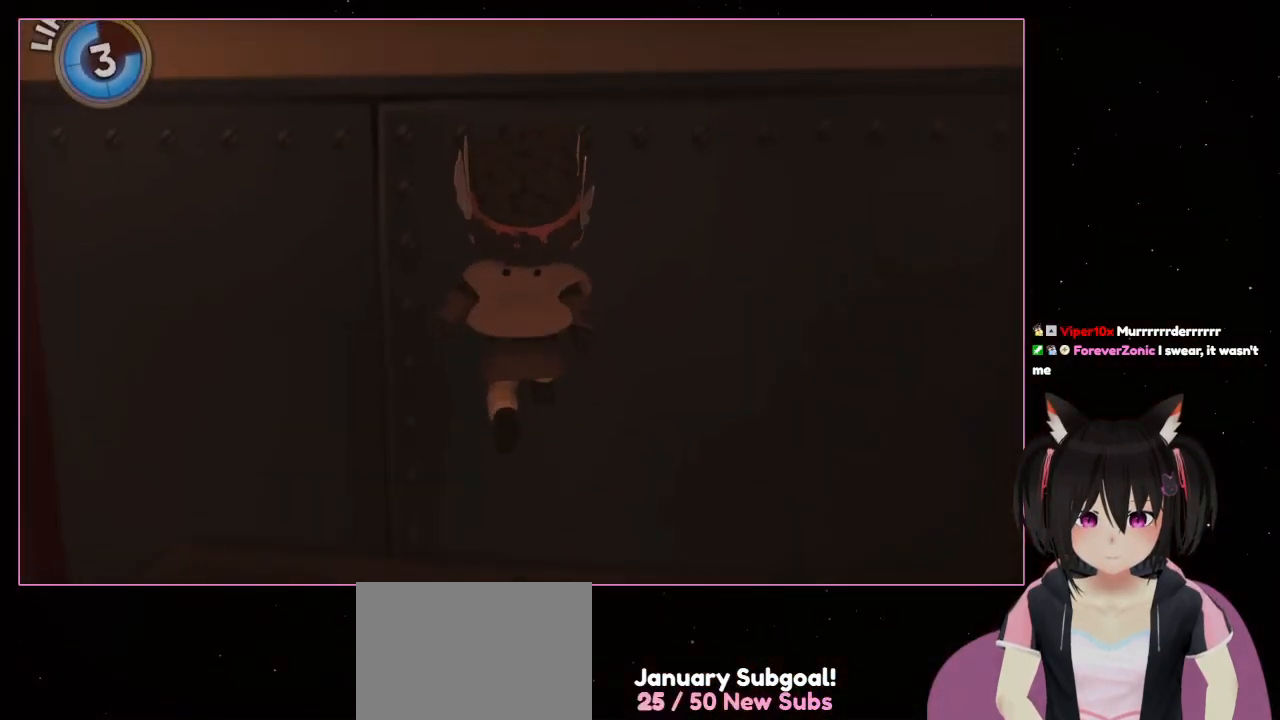
{"buttons": [], "left_stick": "up", "right_stick": "center", "events": [[200, "A", "down"], [400, "A", "up"]]}
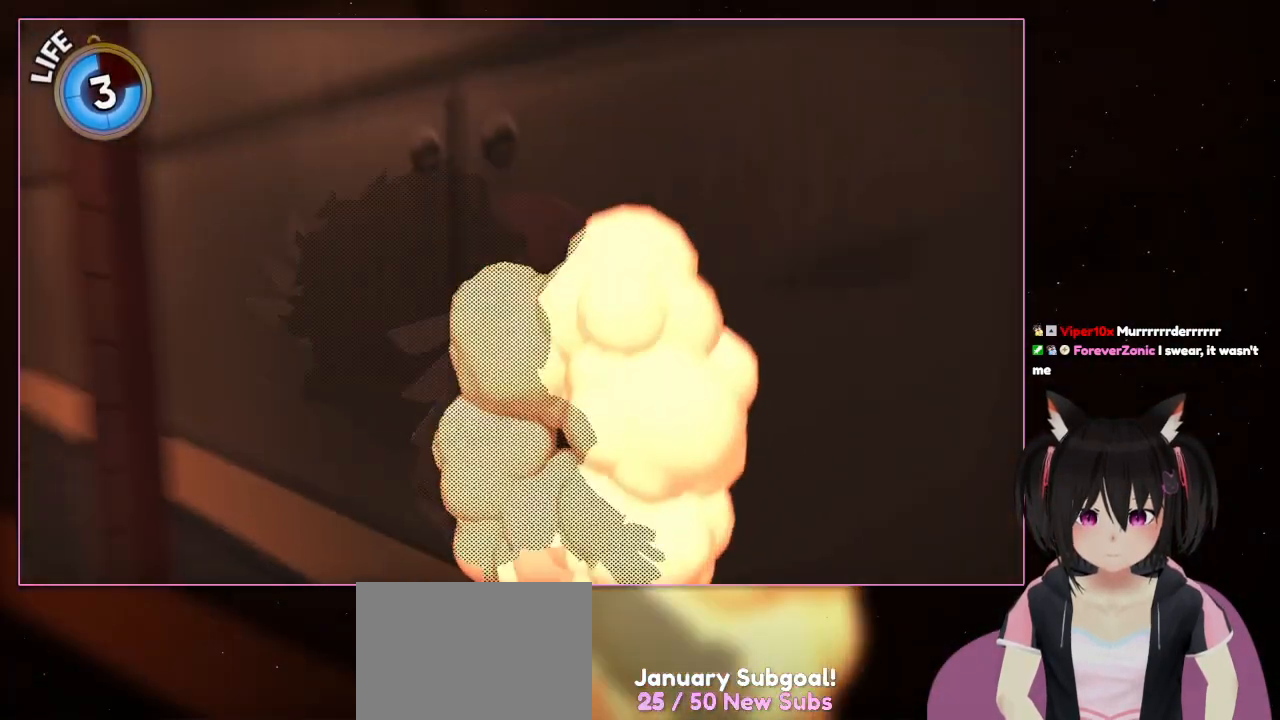
{"buttons": [], "left_stick": "center", "right_stick": "left", "events": [[100, "left_stick", "center"], [100, "right_stick", "left"]]}
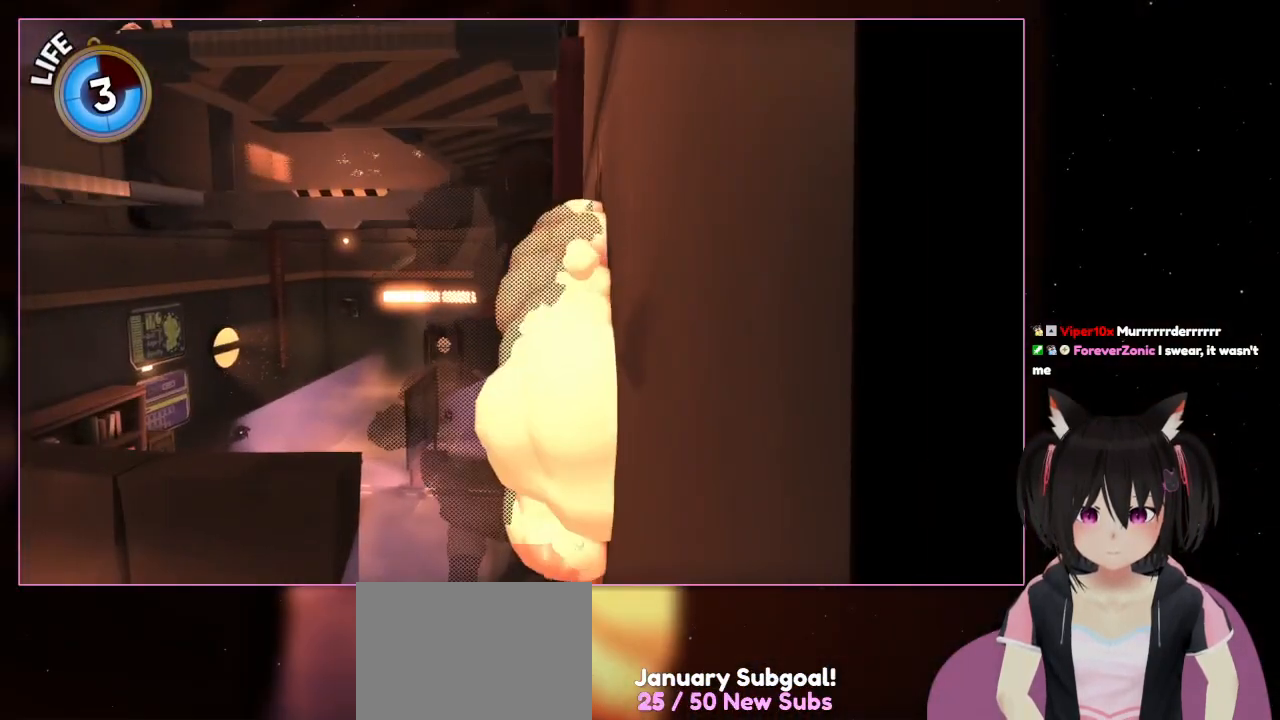
{"buttons": [], "left_stick": "center", "right_stick": "center", "events": [[400, "right_stick", "center"]]}
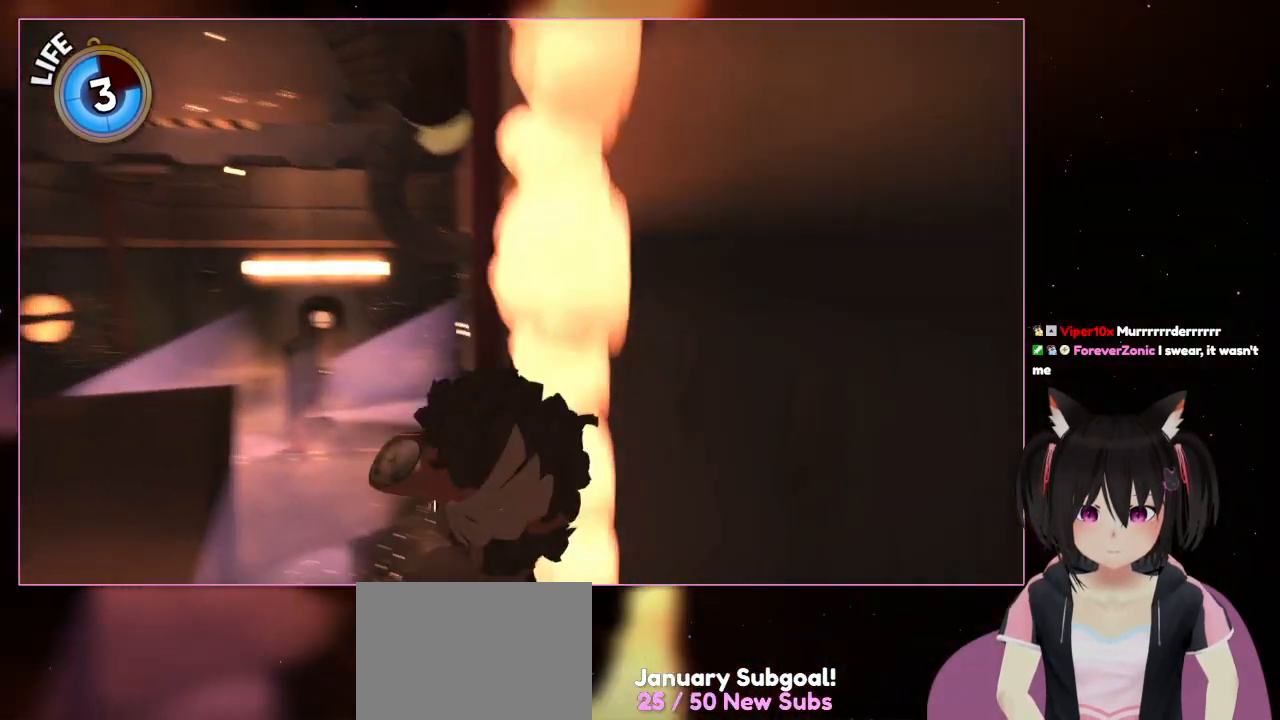
{"buttons": [], "left_stick": "center", "right_stick": "right", "events": [[100, "right_stick", "right"]]}
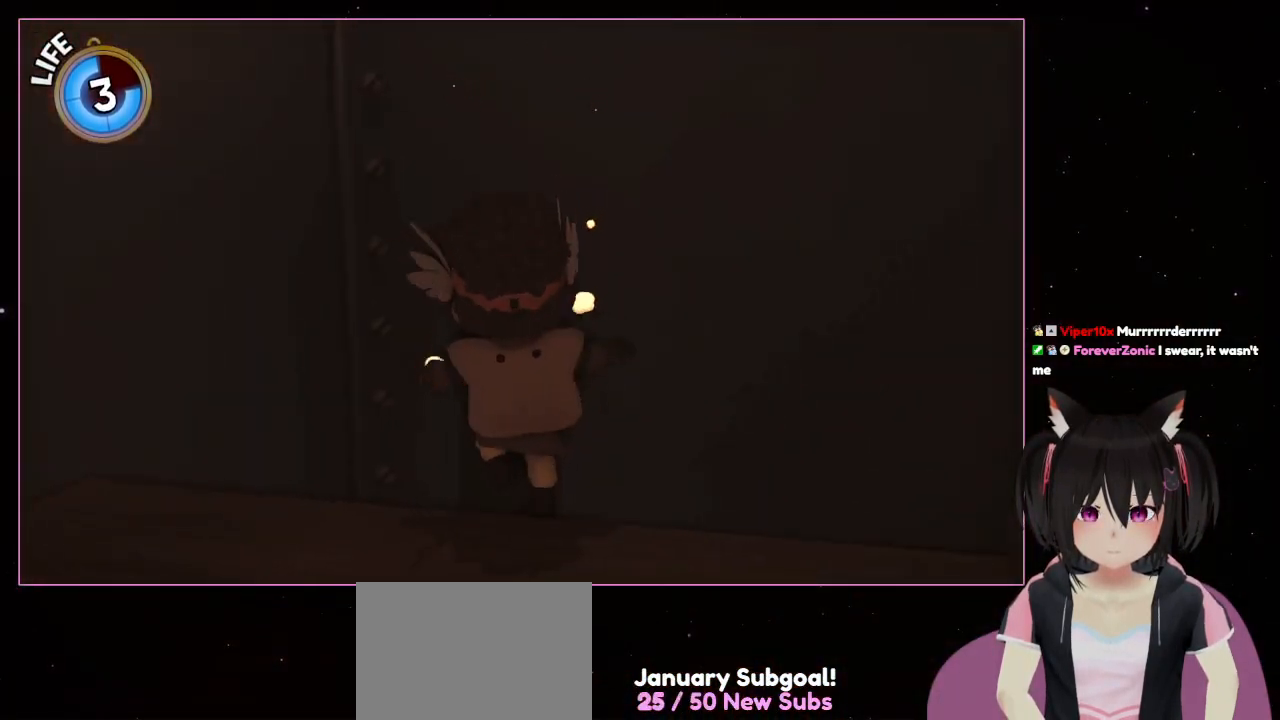
{"buttons": ["L2"], "left_stick": "up", "right_stick": "center", "events": [[400, "L2", "down"], [400, "left_stick", "up"], [400, "right_stick", "center"]]}
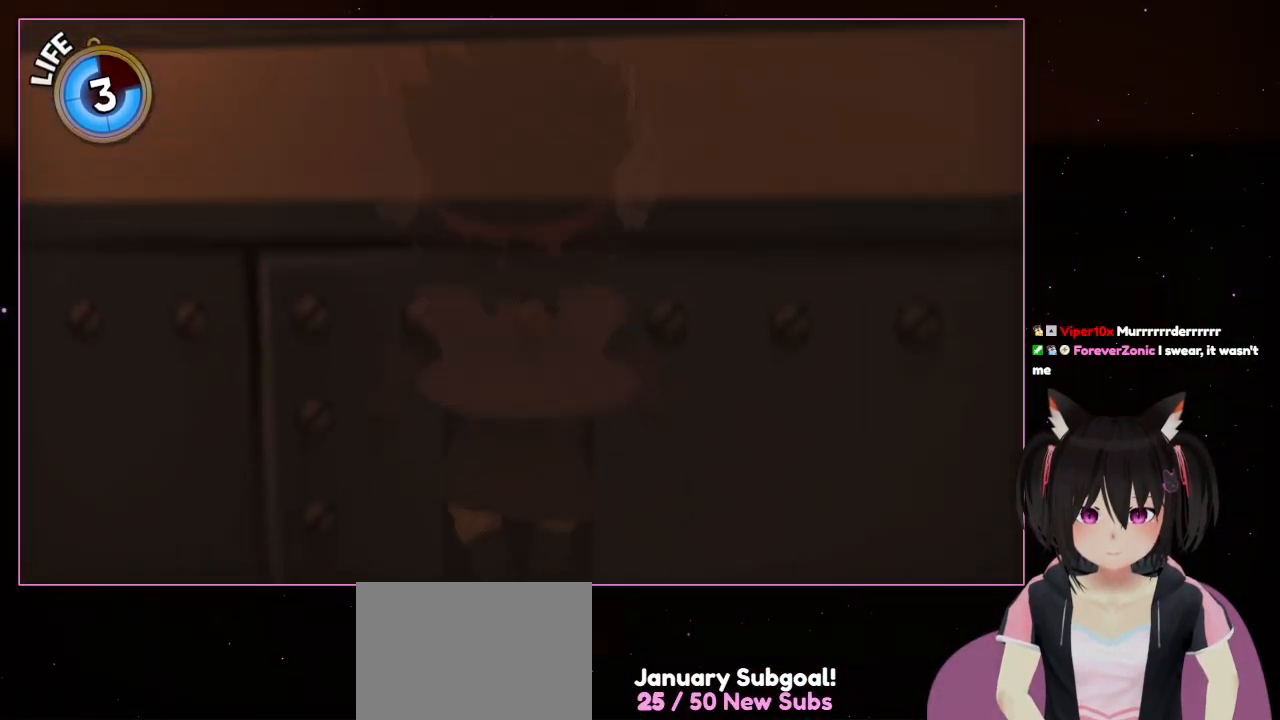
{"buttons": ["A"], "left_stick": "up", "right_stick": "center", "events": [[100, "A", "down"], [100, "L2", "up"]]}
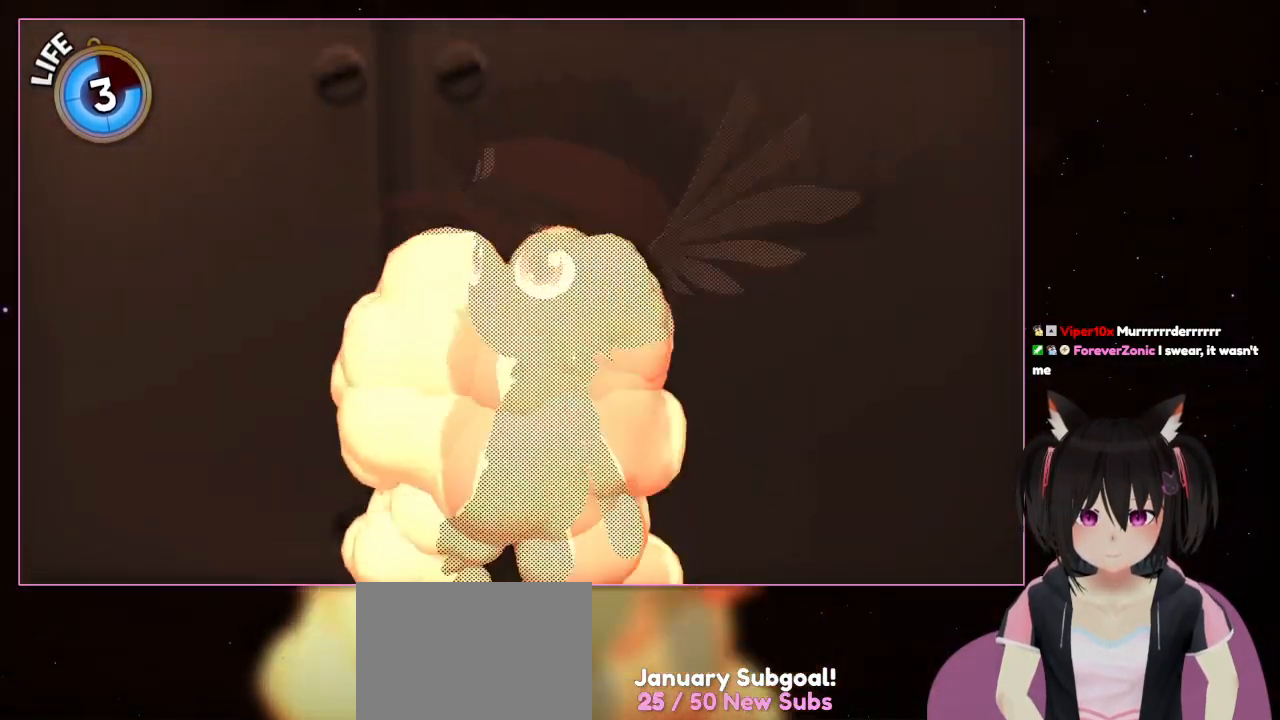
{"buttons": [], "left_stick": "up", "right_stick": "center", "events": [[400, "A", "up"]]}
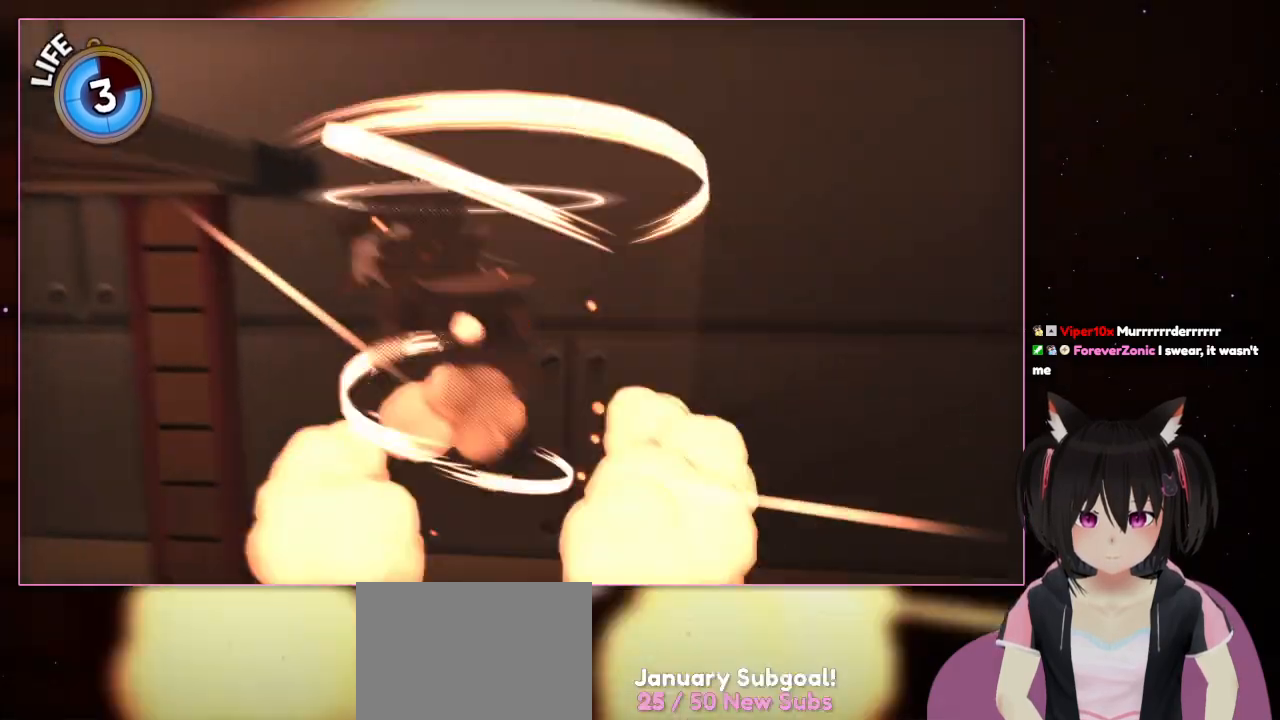
{"buttons": ["A"], "left_stick": "up-left", "right_stick": "center", "events": [[100, "A", "down"], [100, "left_stick", "left"], [300, "A", "up"], [300, "left_stick", "up-left"], [500, "A", "down"]]}
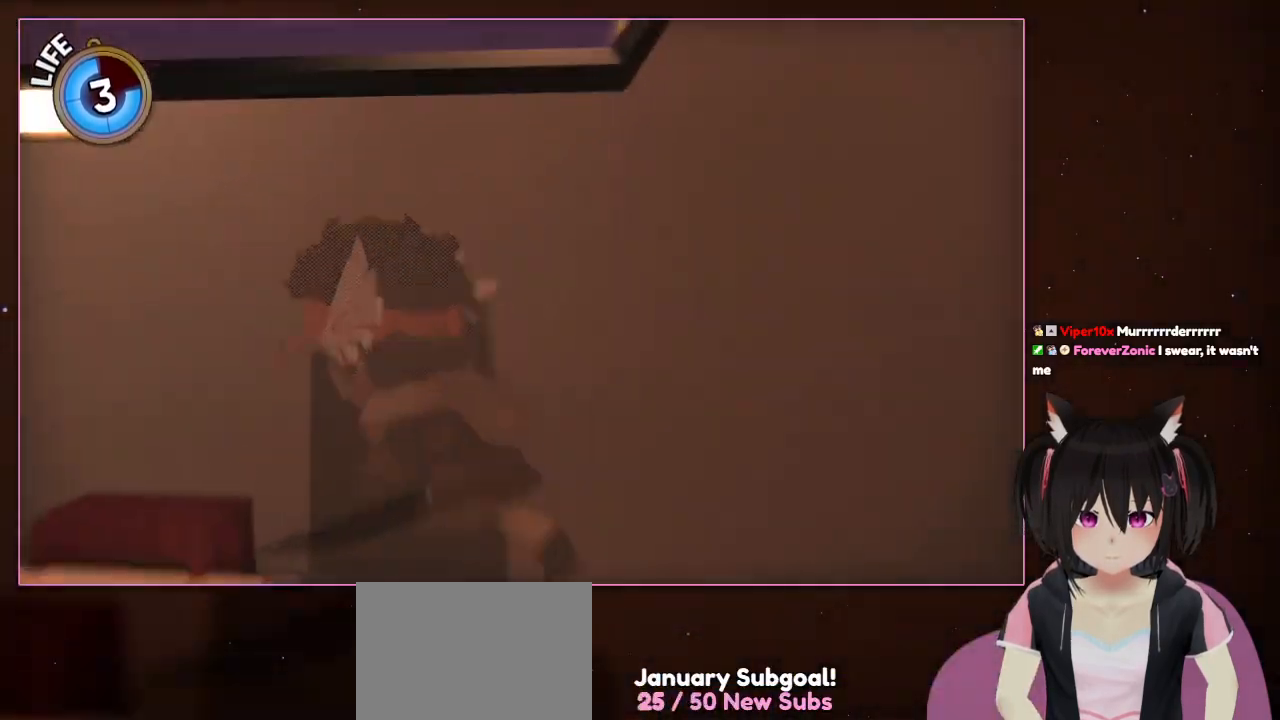
{"buttons": [], "left_stick": "left", "right_stick": "center", "events": [[200, "left_stick", "up"], [400, "A", "up"], [400, "left_stick", "left"]]}
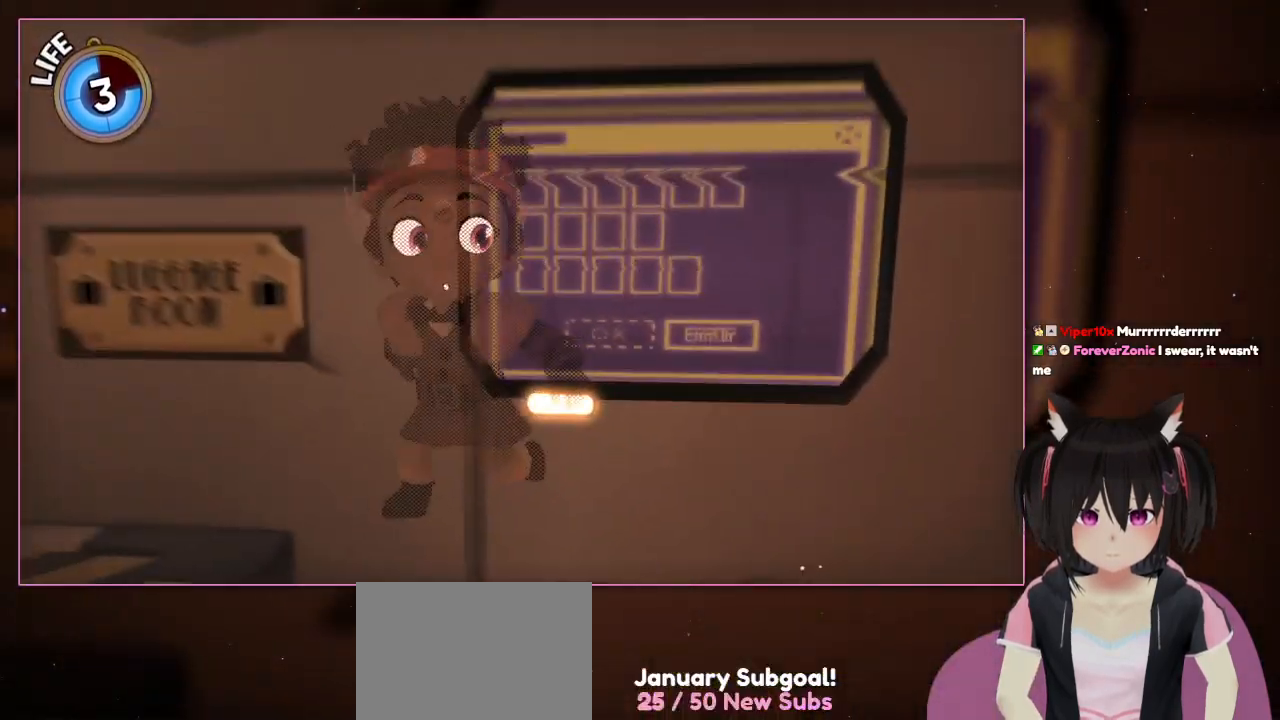
{"buttons": [], "left_stick": "up-right", "right_stick": "center", "events": [[100, "A", "down"], [100, "left_stick", "down-left"], [300, "A", "up"], [300, "left_stick", "right"], [500, "left_stick", "up-right"]]}
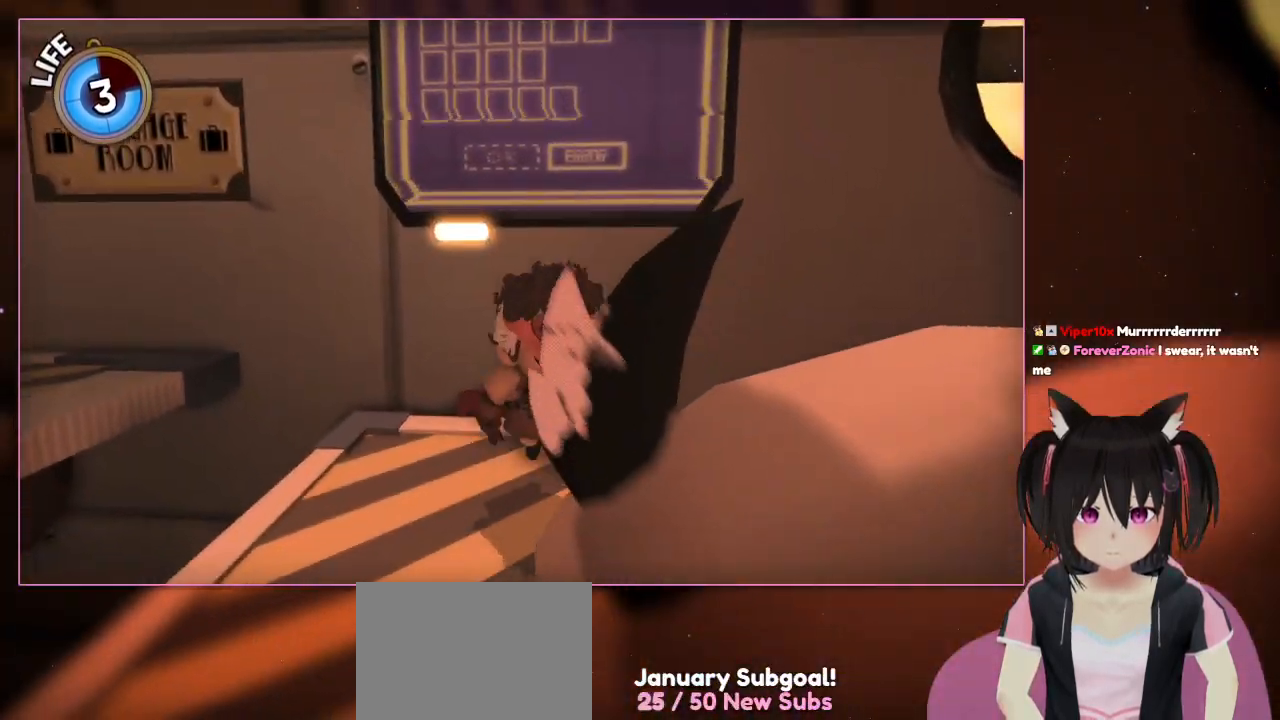
{"buttons": [], "left_stick": "center", "right_stick": "down-left", "events": [[200, "left_stick", "left"], [400, "left_stick", "center"], [400, "right_stick", "down-left"]]}
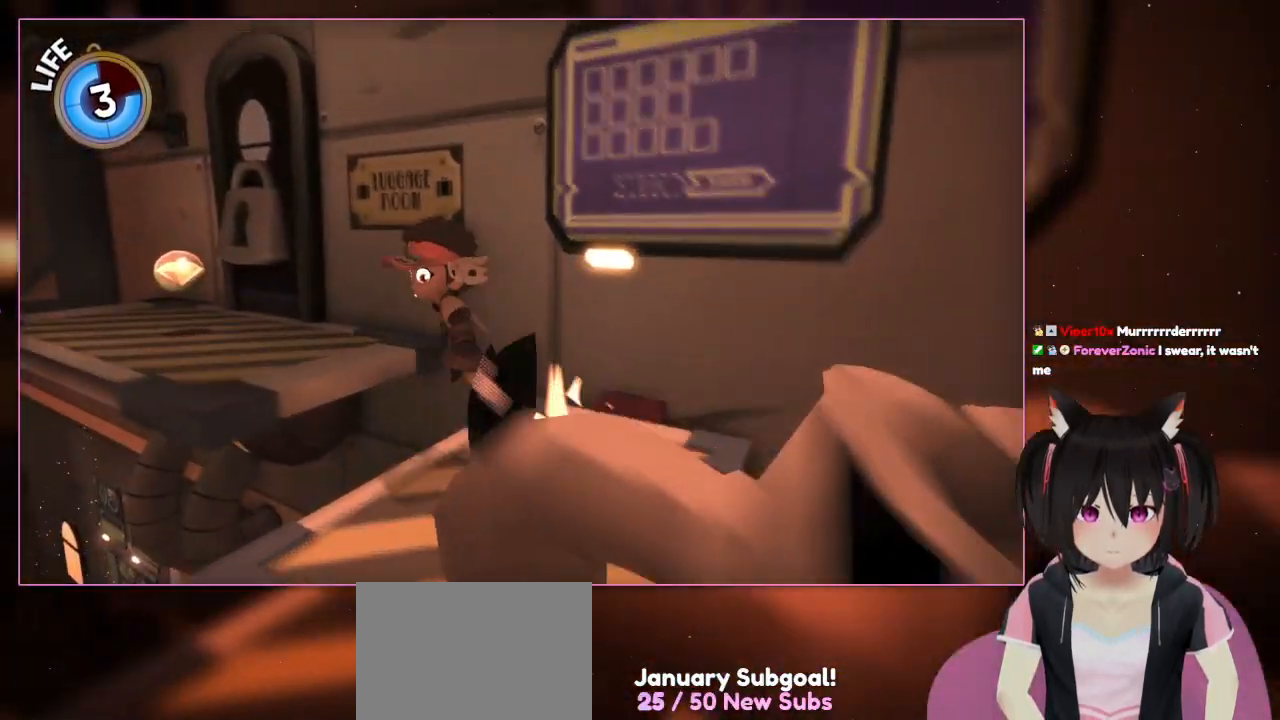
{"buttons": [], "left_stick": "up-left", "right_stick": "center", "events": [[100, "right_stick", "left"], [300, "A", "down"], [300, "left_stick", "up-left"], [300, "right_stick", "center"], [500, "A", "up"]]}
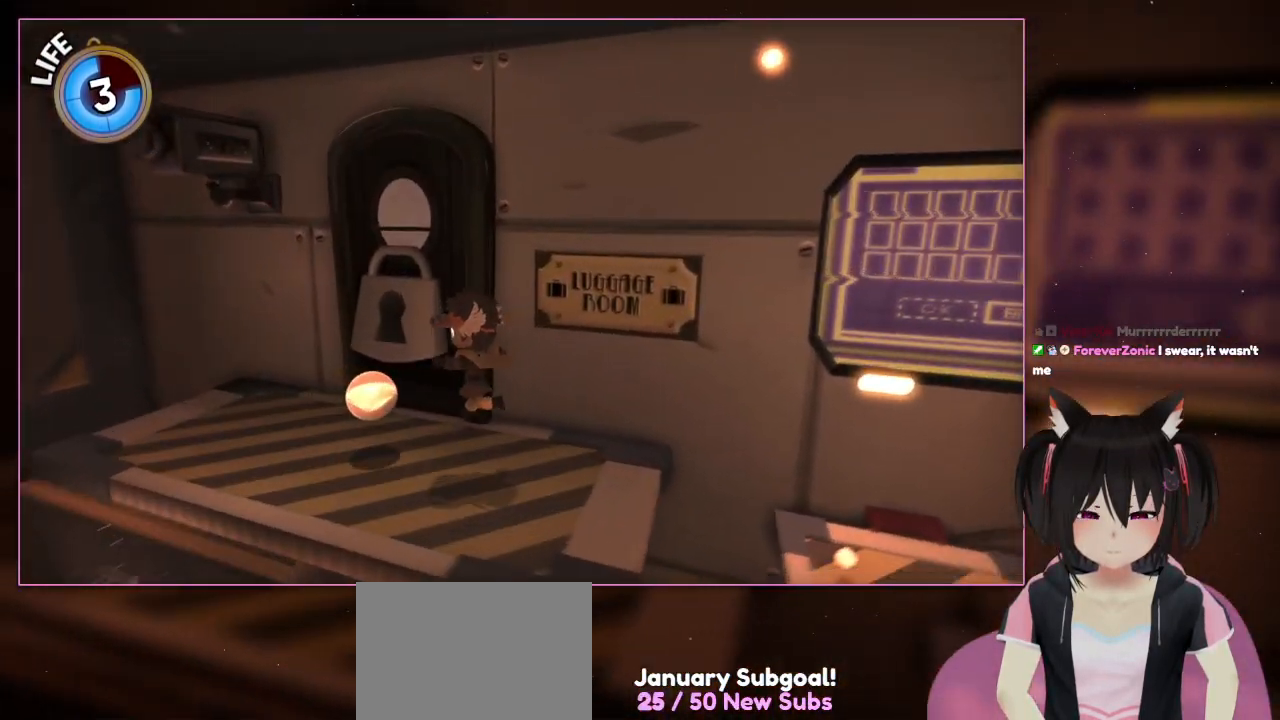
{"buttons": [], "left_stick": "up-left", "right_stick": "right", "events": [[400, "right_stick", "right"]]}
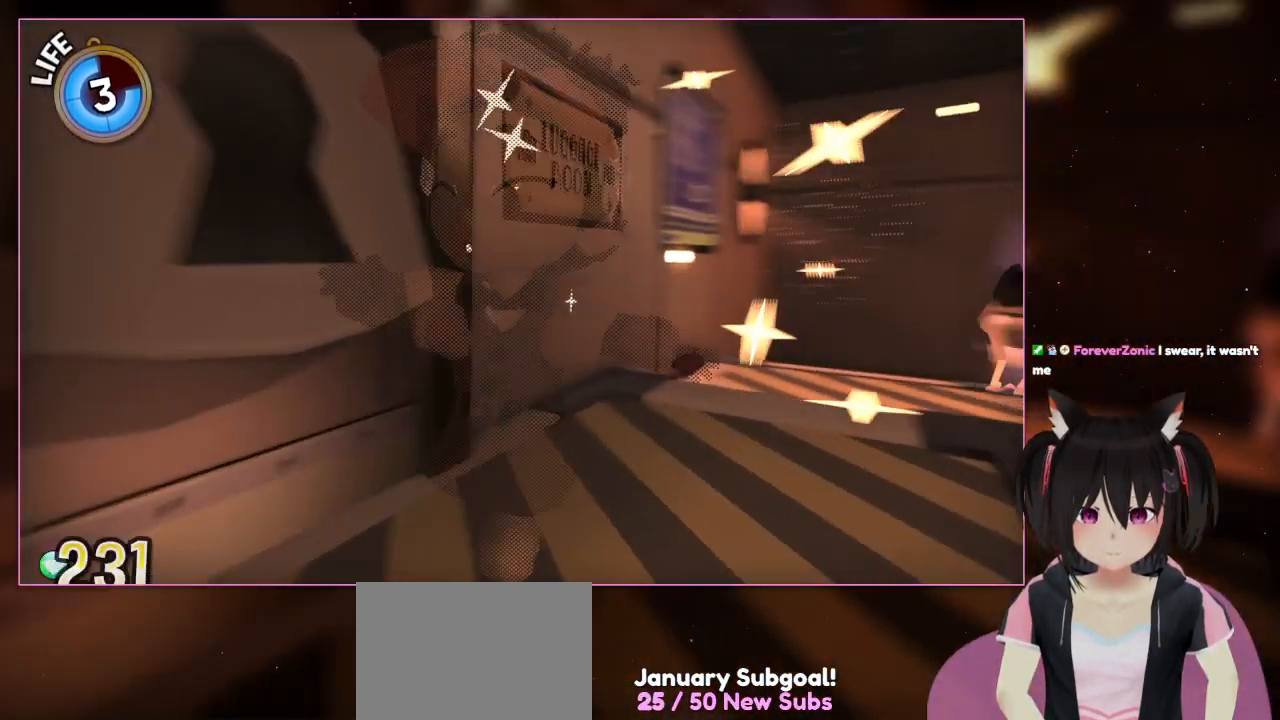
{"buttons": [], "left_stick": "right", "right_stick": "right", "events": [[100, "left_stick", "center"], [500, "left_stick", "right"]]}
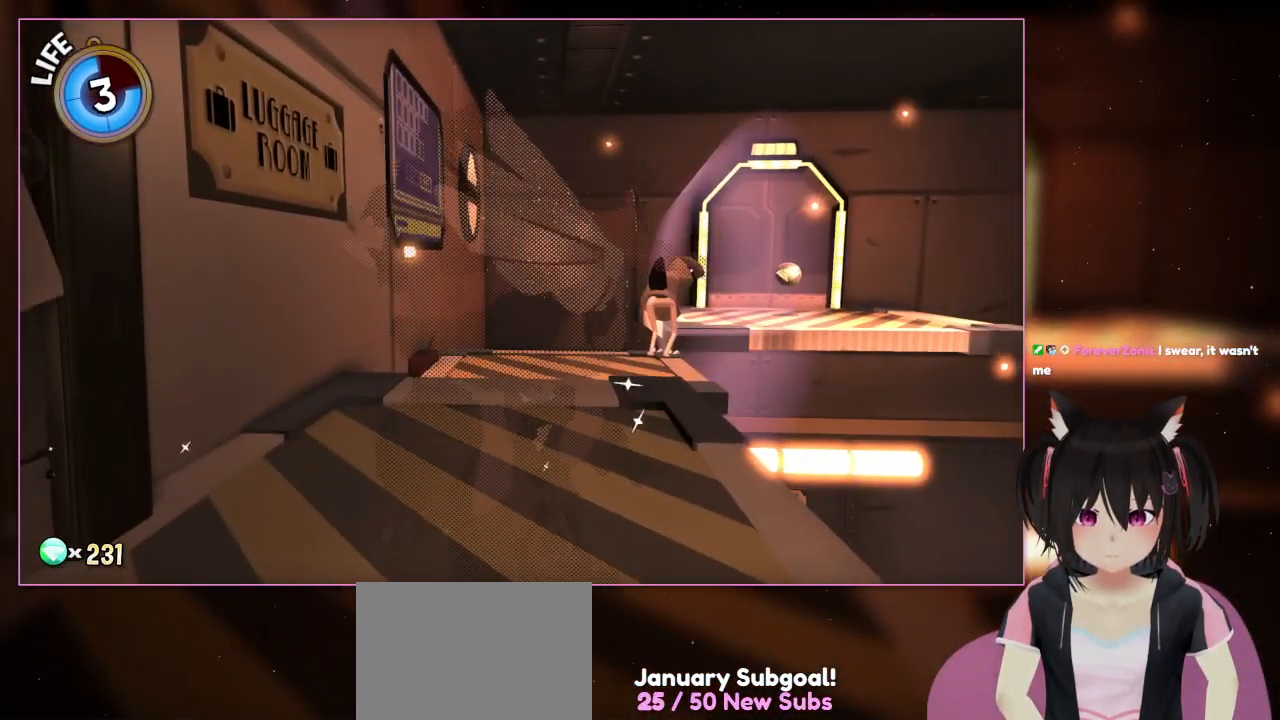
{"buttons": [], "left_stick": "center", "right_stick": "center", "events": [[200, "left_stick", "center"], [200, "right_stick", "center"]]}